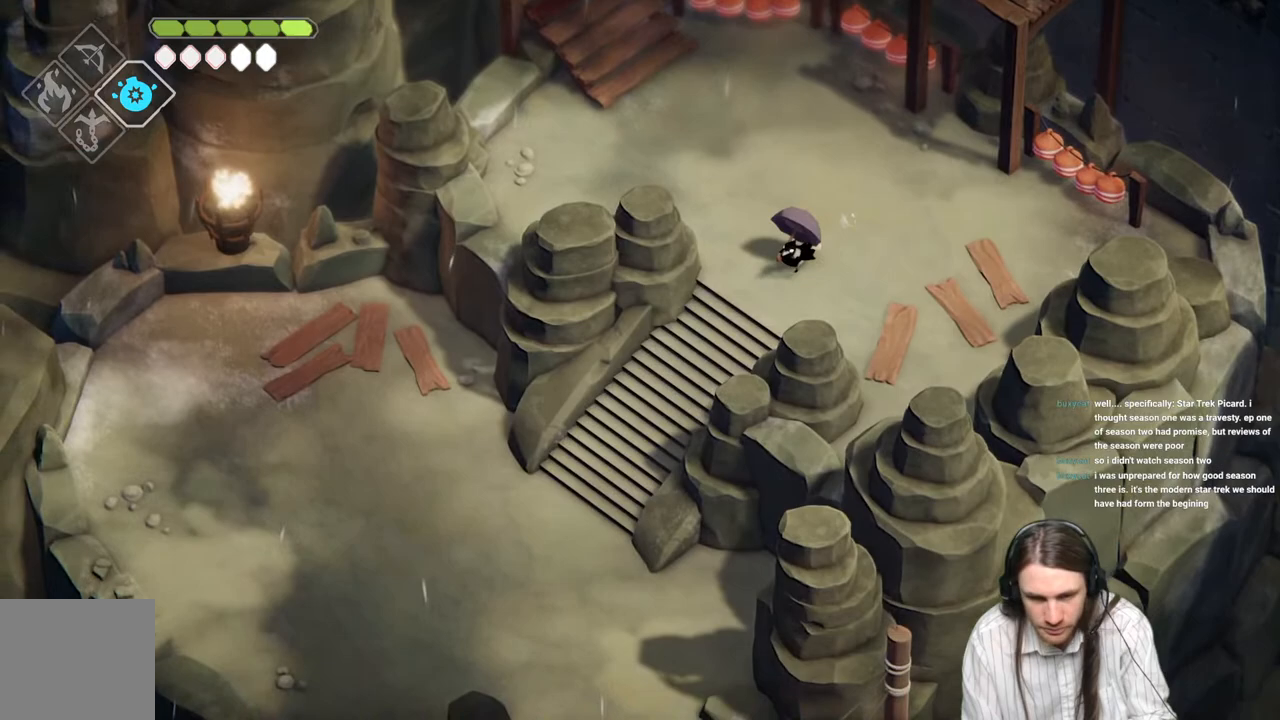
Gameplay with a controller (Xbox layout); each line is a JSON object with the inputs held at the frame after it. "events" lists button and stick changes between this image and that frame as [ms after this image, input, new state], when the widget could be followed in between.
{"buttons": [], "left_stick": "down-left", "right_stick": "down-left", "events": [[183, "B", "down"], [317, "B", "up"]]}
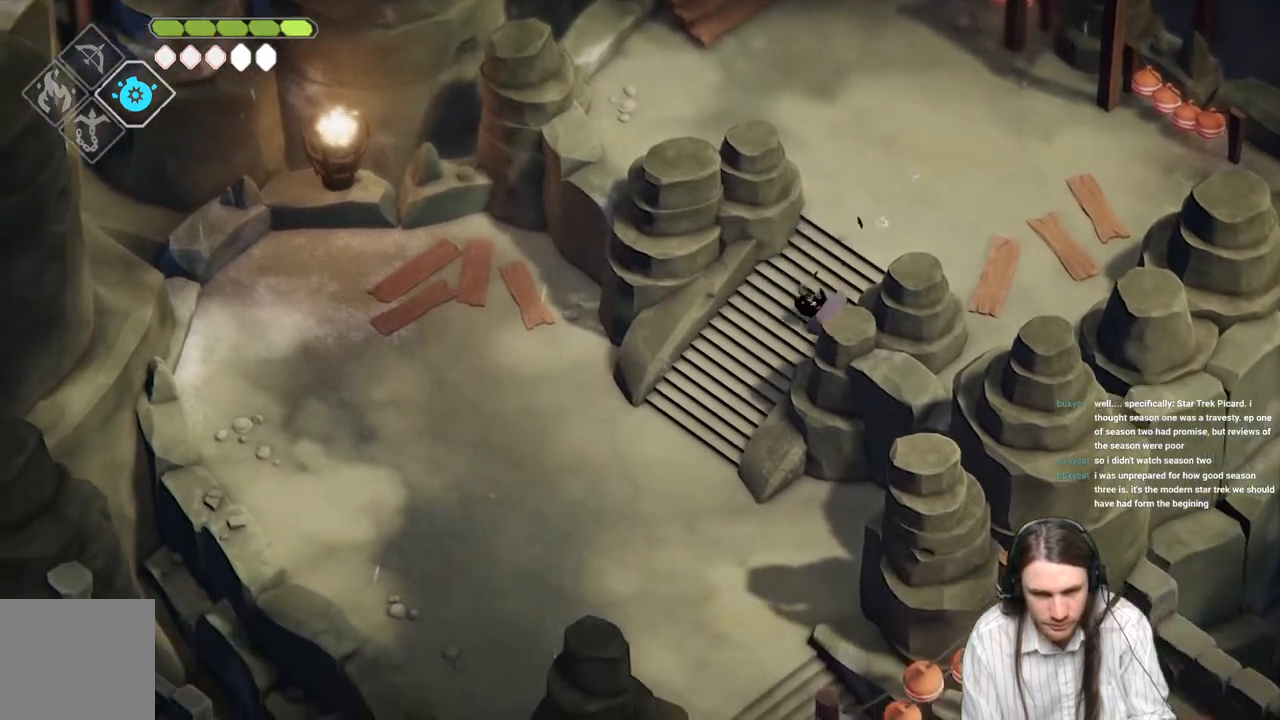
{"buttons": [], "left_stick": "down", "right_stick": "down-left"}
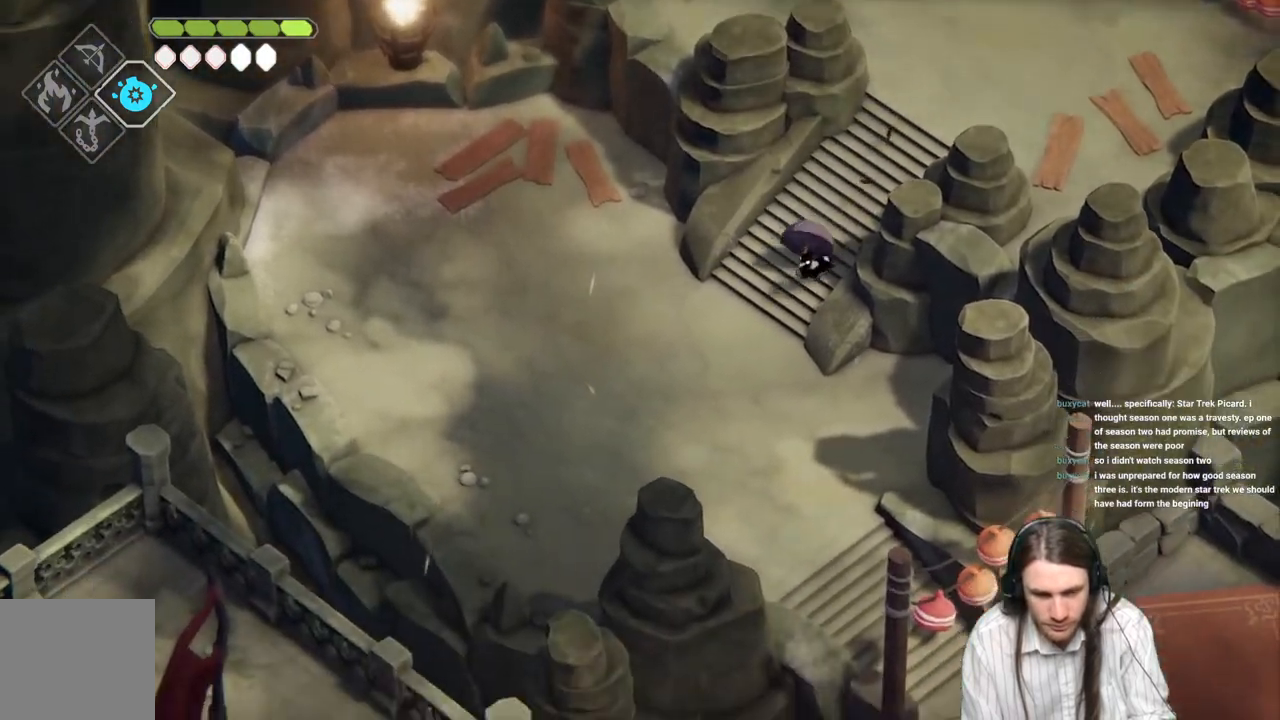
{"buttons": [], "left_stick": "down", "right_stick": "down", "events": [[417, "right_stick", "down"]]}
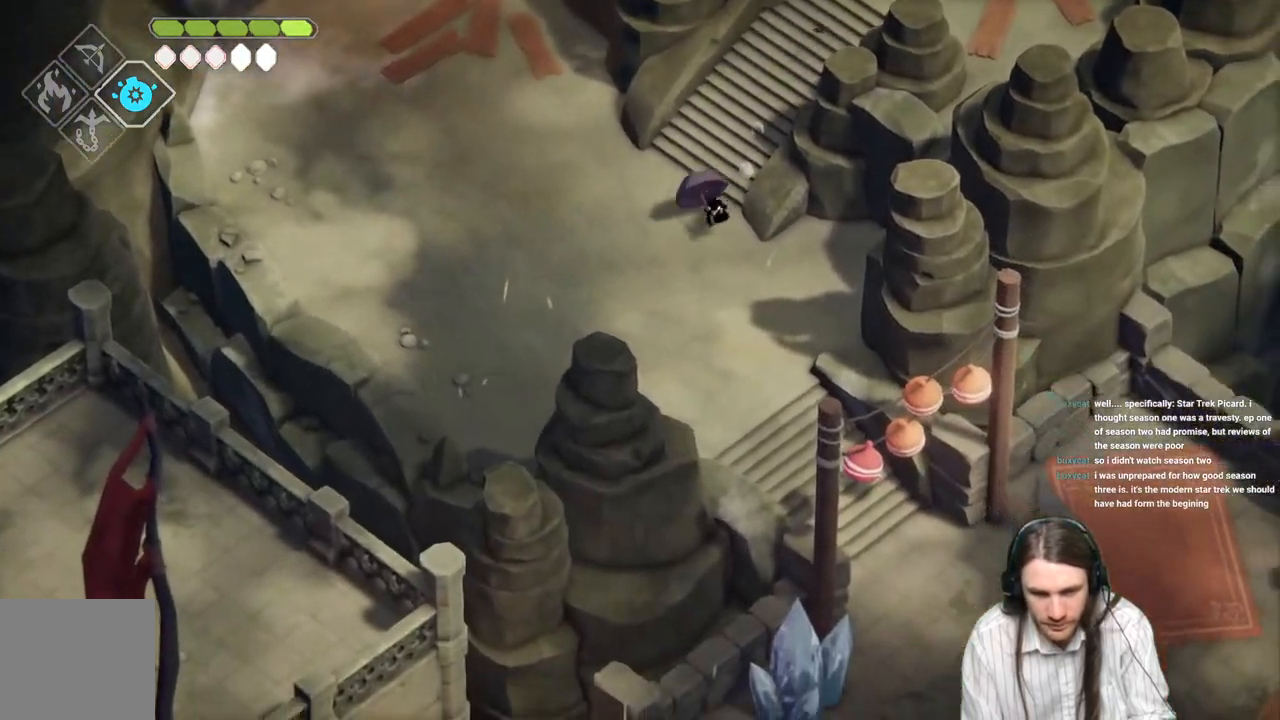
{"buttons": ["B"], "left_stick": "down", "right_stick": "center", "events": [[333, "right_stick", "center"], [350, "B", "down"]]}
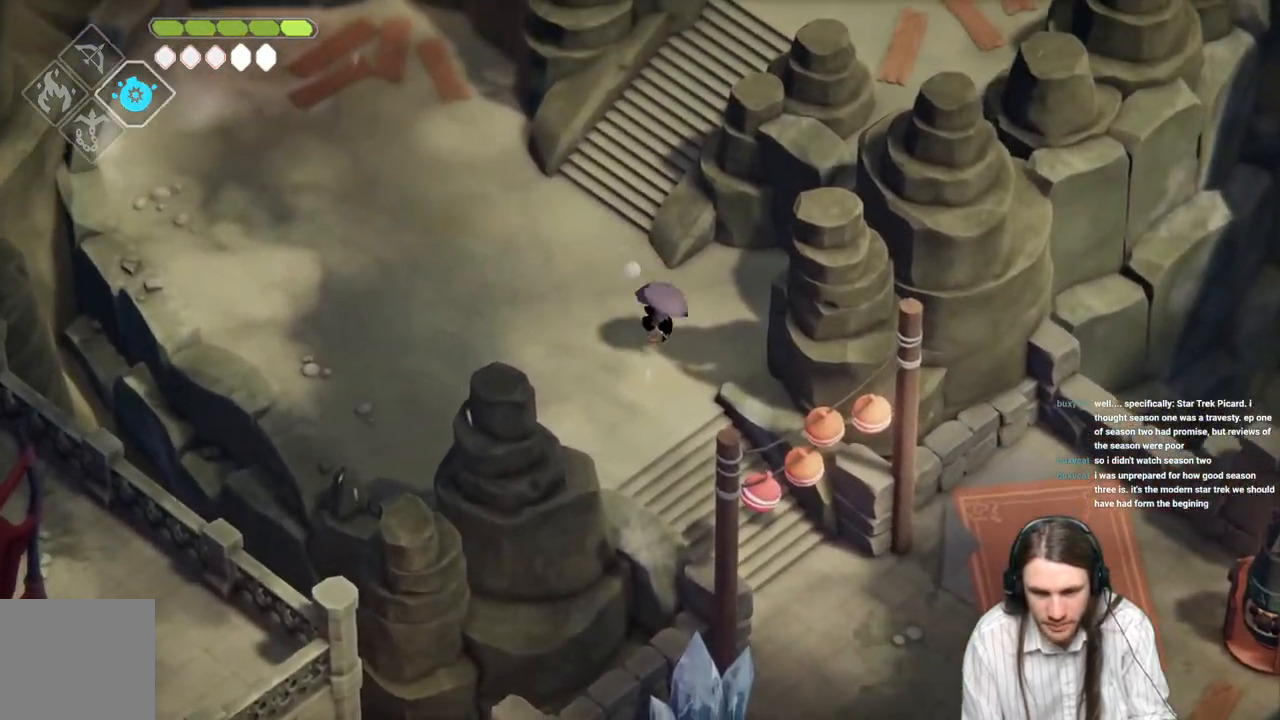
{"buttons": [], "left_stick": "down-right", "right_stick": "center", "events": [[67, "B", "up"], [467, "left_stick", "down-right"]]}
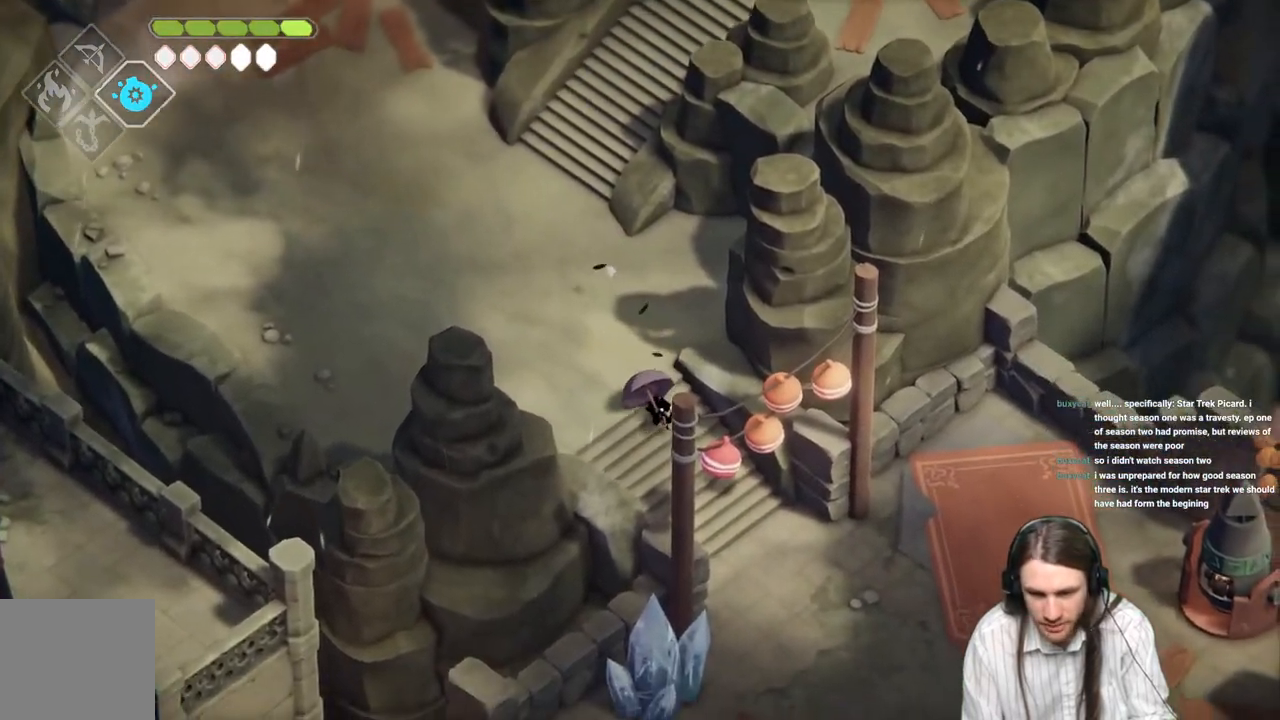
{"buttons": [], "left_stick": "down-right", "right_stick": "center", "events": [[267, "B", "down"], [433, "B", "up"]]}
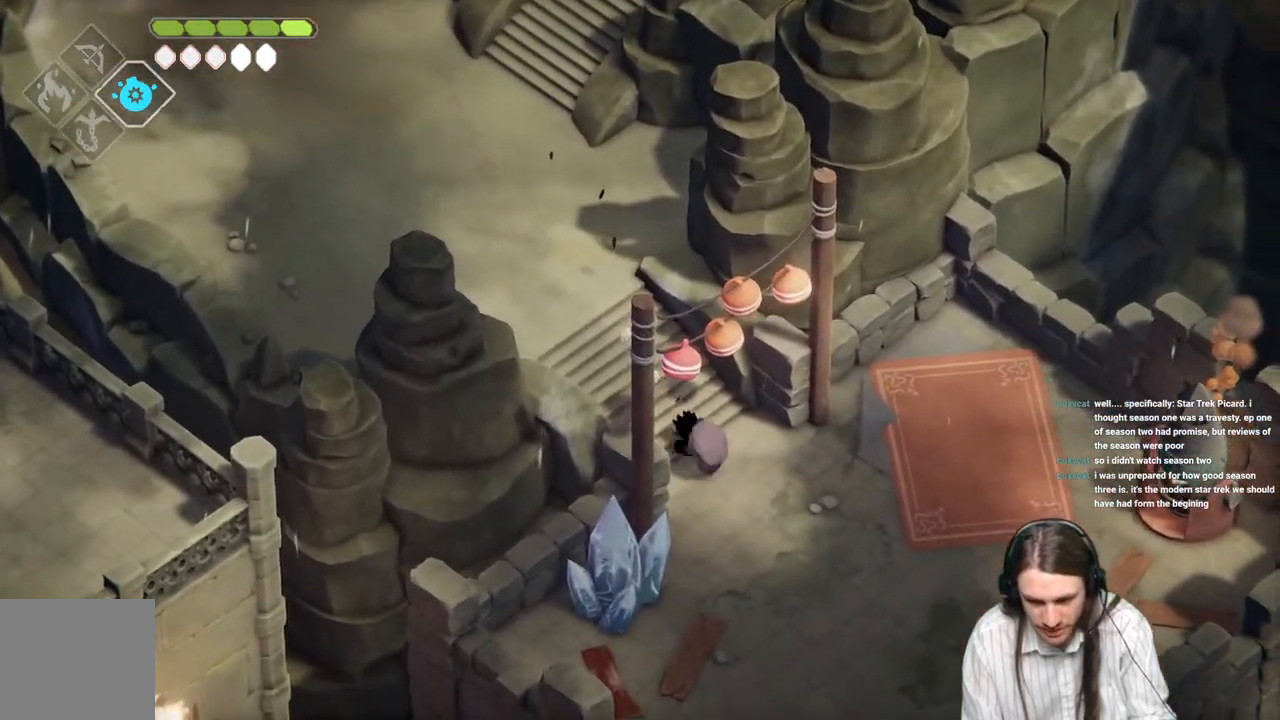
{"buttons": [], "left_stick": "down", "right_stick": "center", "events": [[400, "left_stick", "down"]]}
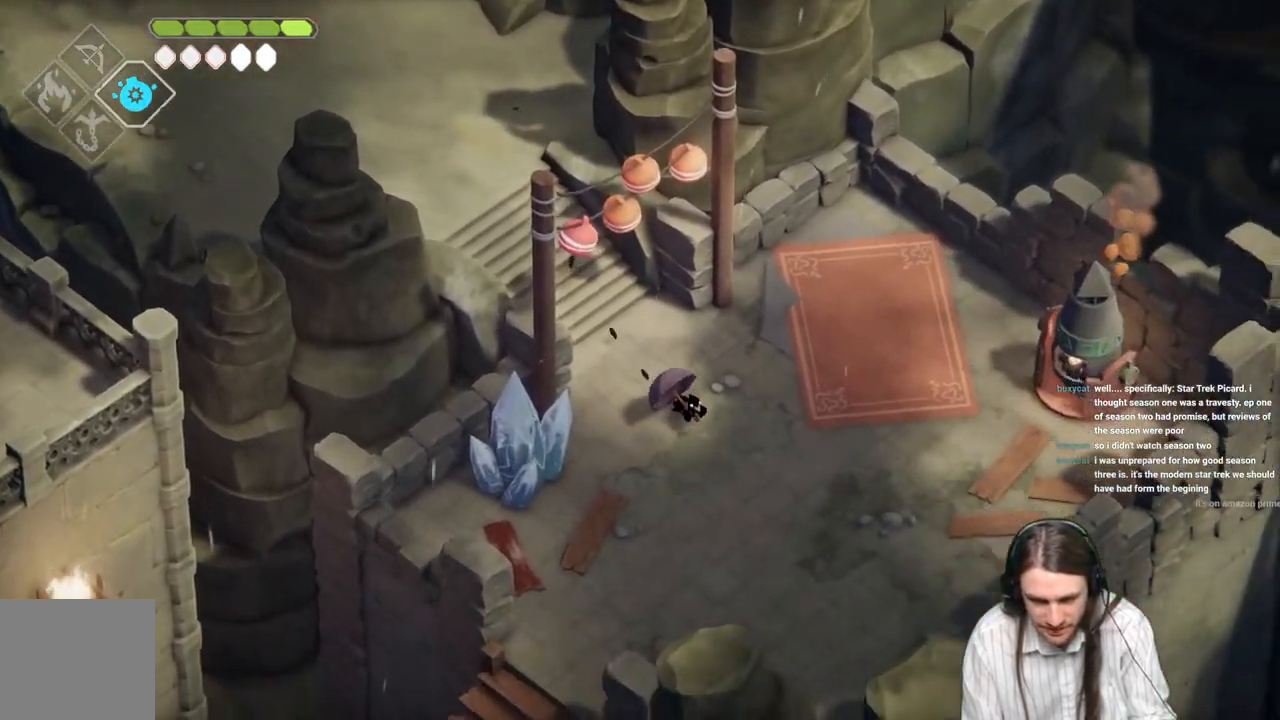
{"buttons": ["L1"], "left_stick": "left", "right_stick": "center", "events": [[50, "left_stick", "down-left"], [383, "left_stick", "left"], [400, "L1", "down"]]}
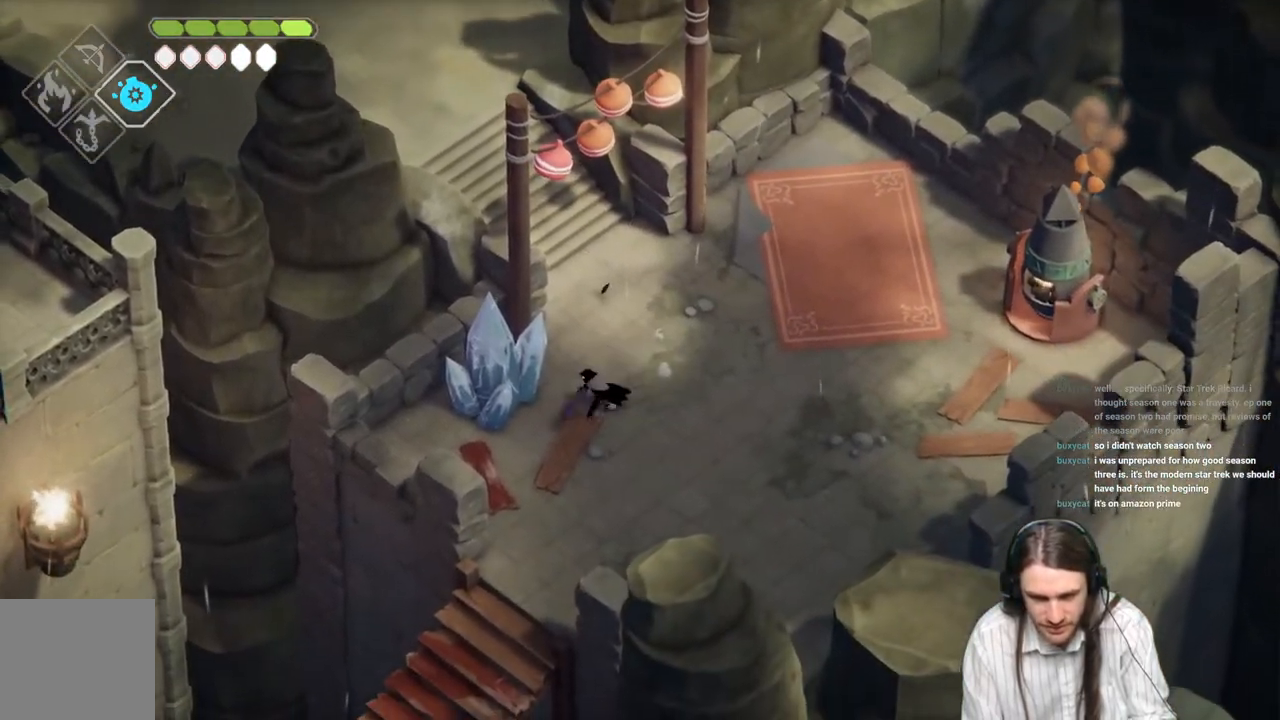
{"buttons": [], "left_stick": "center", "right_stick": "center", "events": [[17, "L1", "up"], [50, "left_stick", "center"], [150, "L1", "down"], [233, "L1", "up"]]}
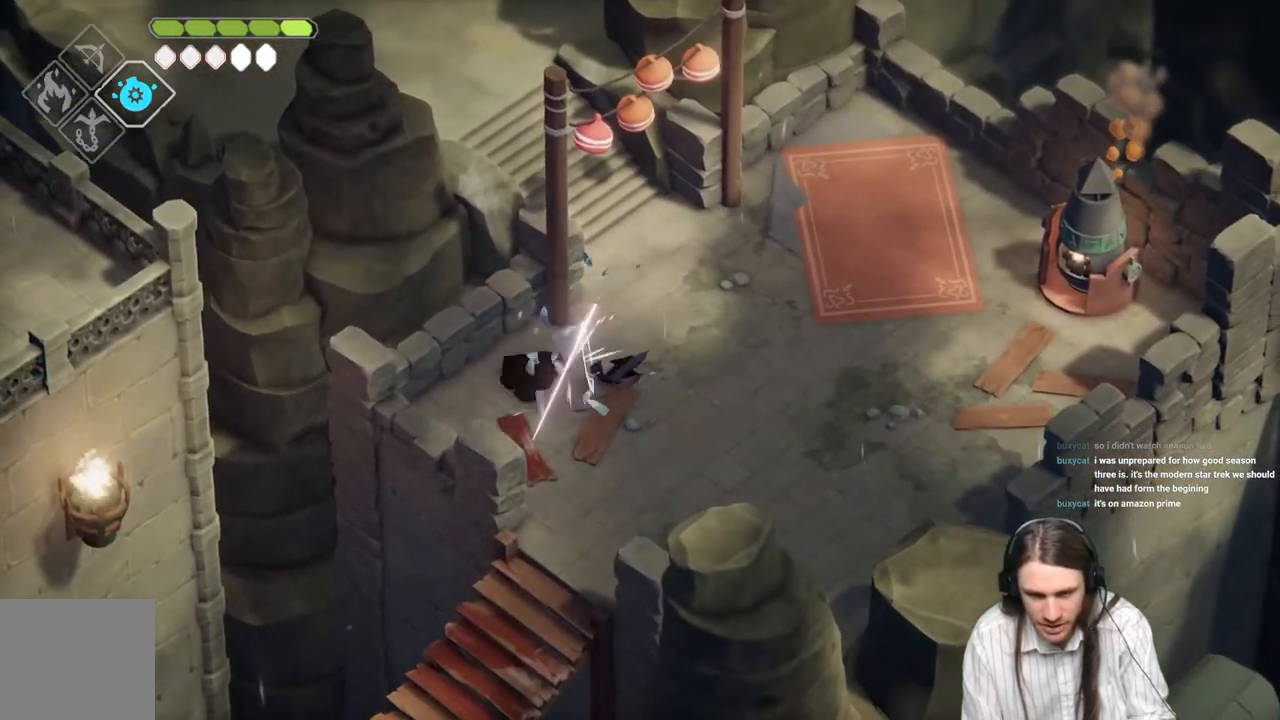
{"buttons": [], "left_stick": "right", "right_stick": "center", "events": [[150, "left_stick", "right"]]}
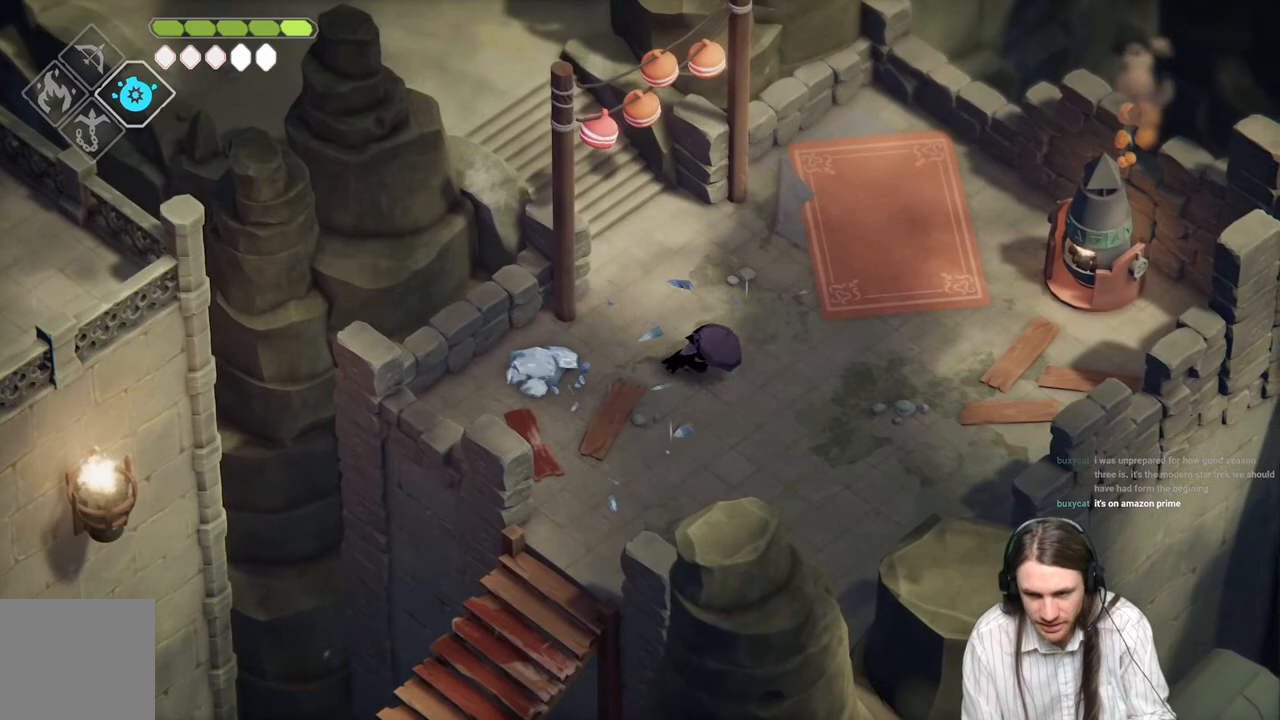
{"buttons": [], "left_stick": "center", "right_stick": "center", "events": [[150, "B", "down"], [317, "B", "up"], [450, "left_stick", "center"]]}
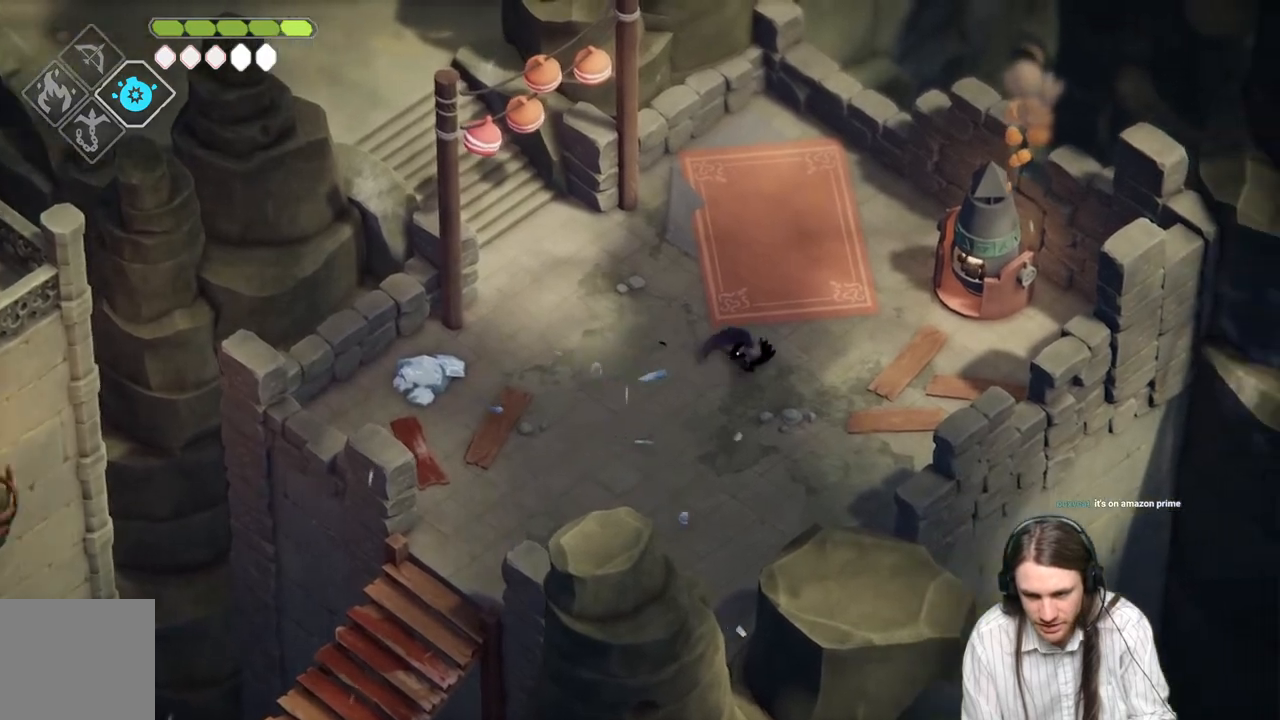
{"buttons": [], "left_stick": "down-left", "right_stick": "center", "events": [[200, "left_stick", "down-left"]]}
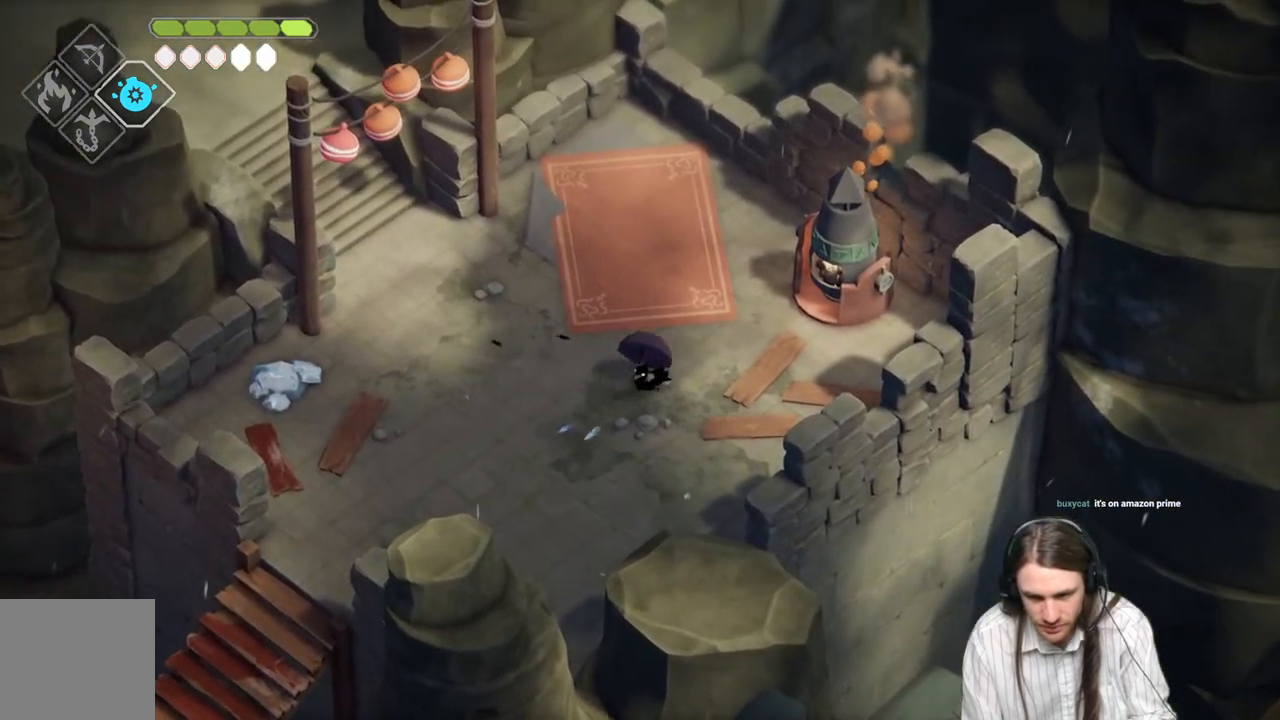
{"buttons": [], "left_stick": "down-left", "right_stick": "center", "events": [[17, "B", "down"], [183, "B", "up"]]}
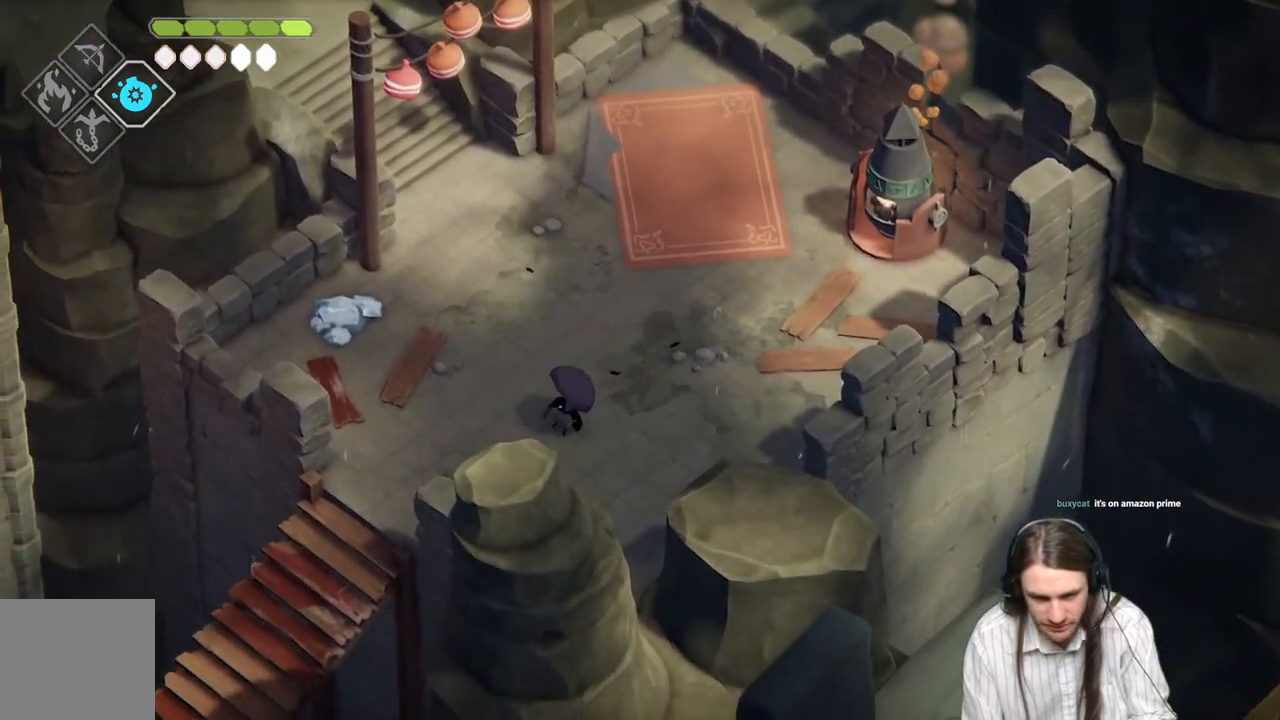
{"buttons": [], "left_stick": "down-left", "right_stick": "center", "events": []}
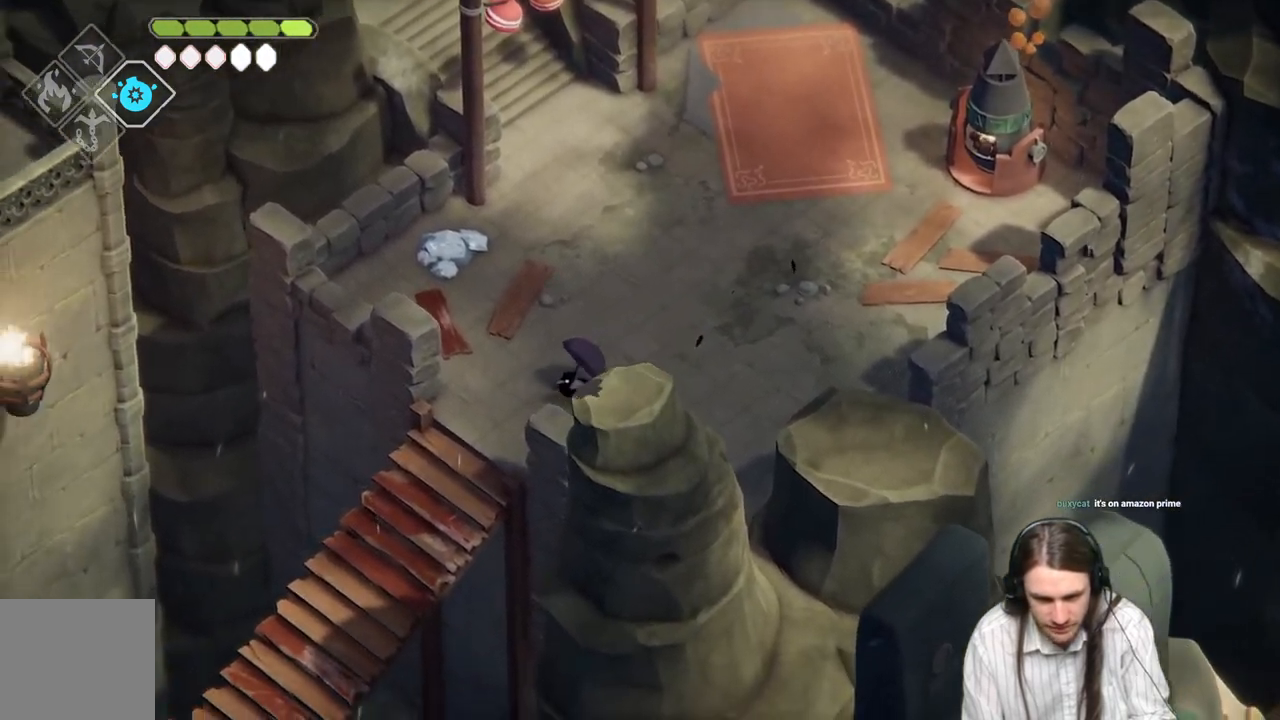
{"buttons": [], "left_stick": "down-left", "right_stick": "center", "events": []}
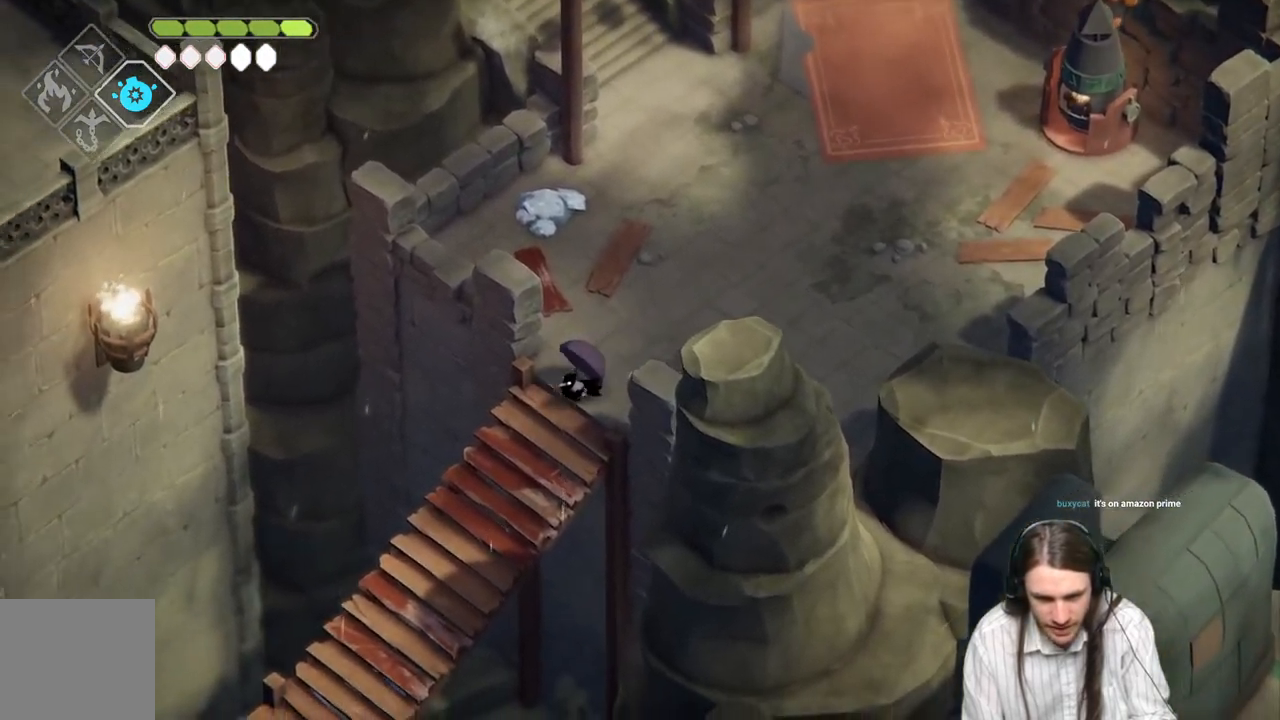
{"buttons": [], "left_stick": "down-left", "right_stick": "center", "events": []}
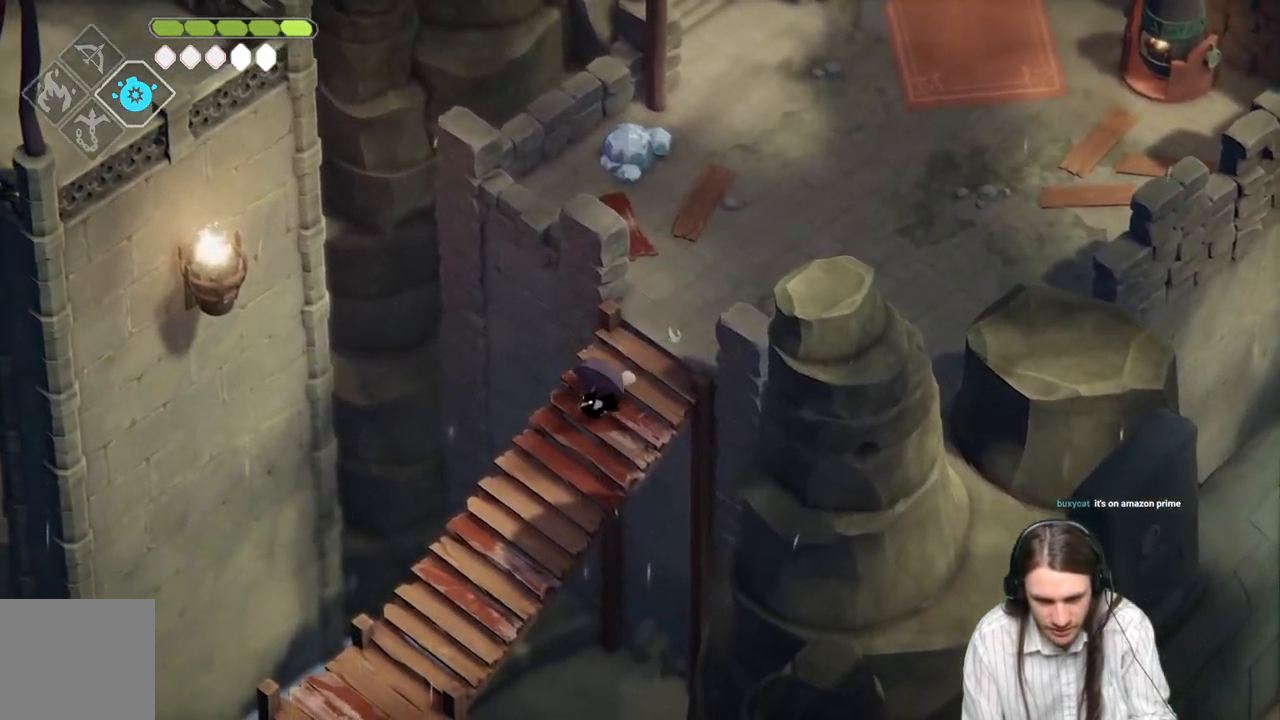
{"buttons": [], "left_stick": "down-left", "right_stick": "center", "events": [[17, "B", "down"], [183, "B", "up"]]}
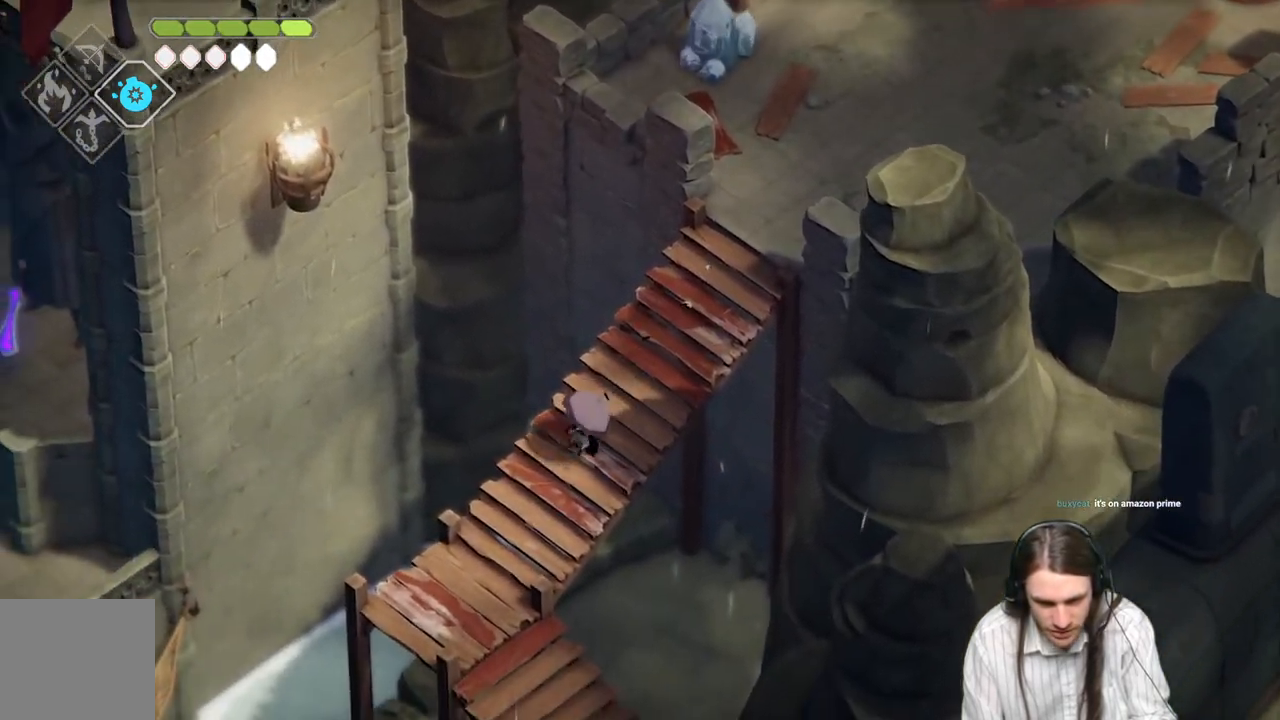
{"buttons": [], "left_stick": "down-left", "right_stick": "center", "events": []}
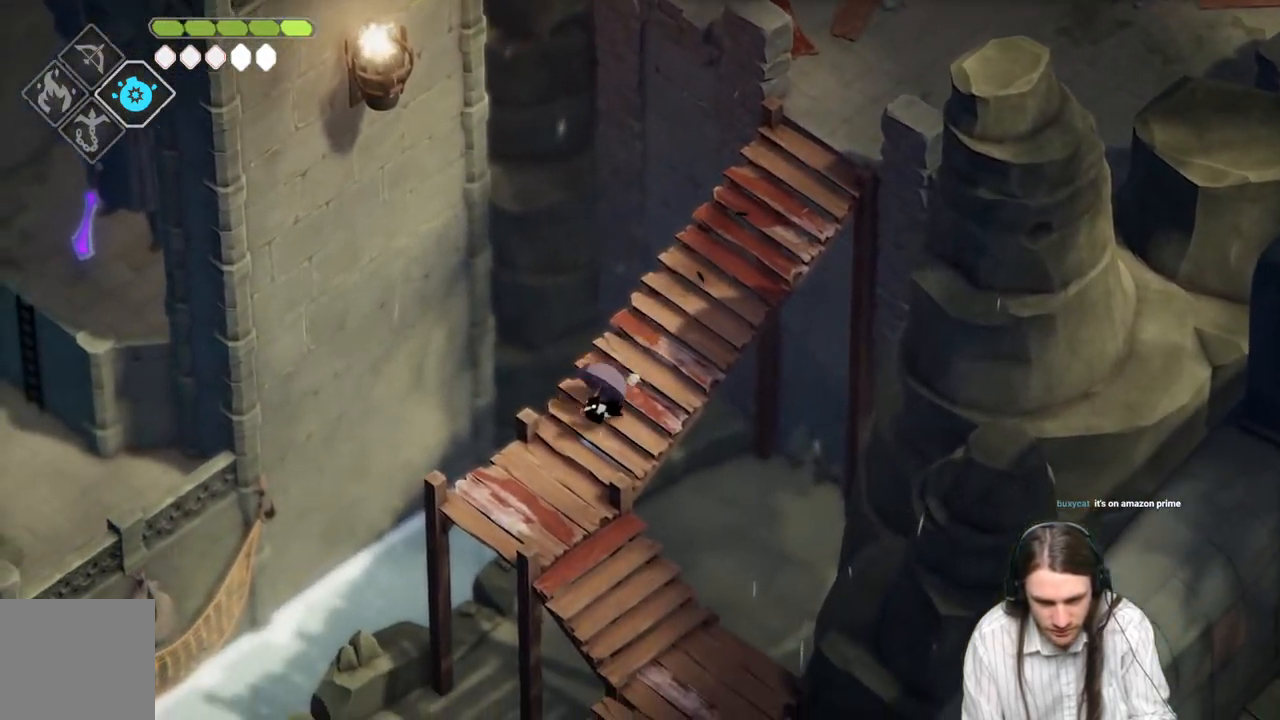
{"buttons": [], "left_stick": "down", "right_stick": "center", "events": [[217, "left_stick", "down"]]}
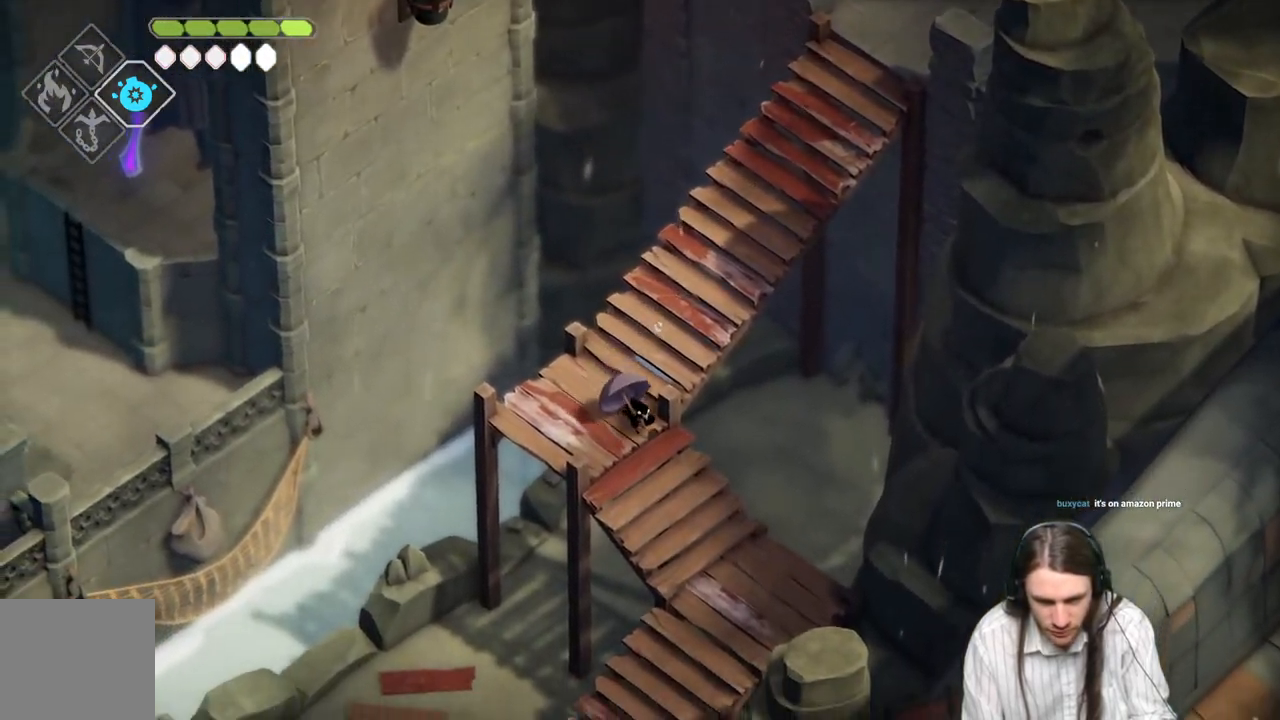
{"buttons": [], "left_stick": "down-left", "right_stick": "center", "events": [[17, "B", "down"], [183, "B", "up"], [417, "left_stick", "down-left"]]}
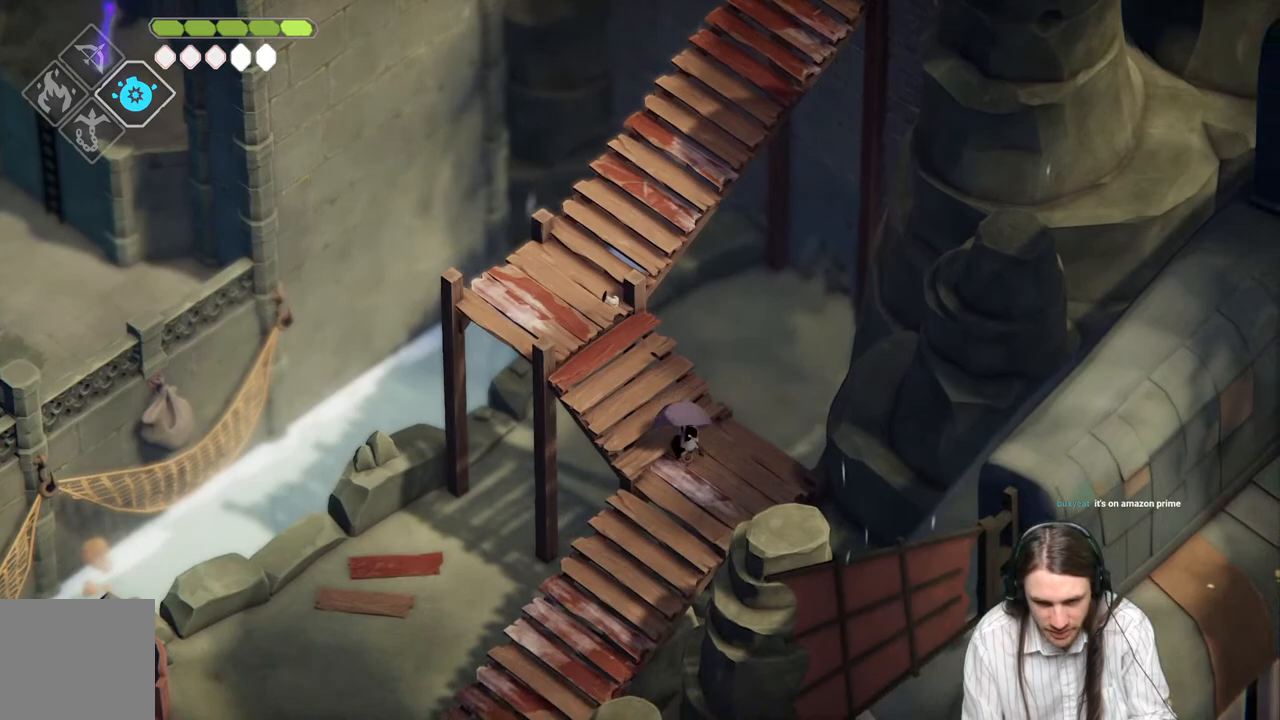
{"buttons": ["B"], "left_stick": "down-left", "right_stick": "center", "events": [[450, "B", "down"]]}
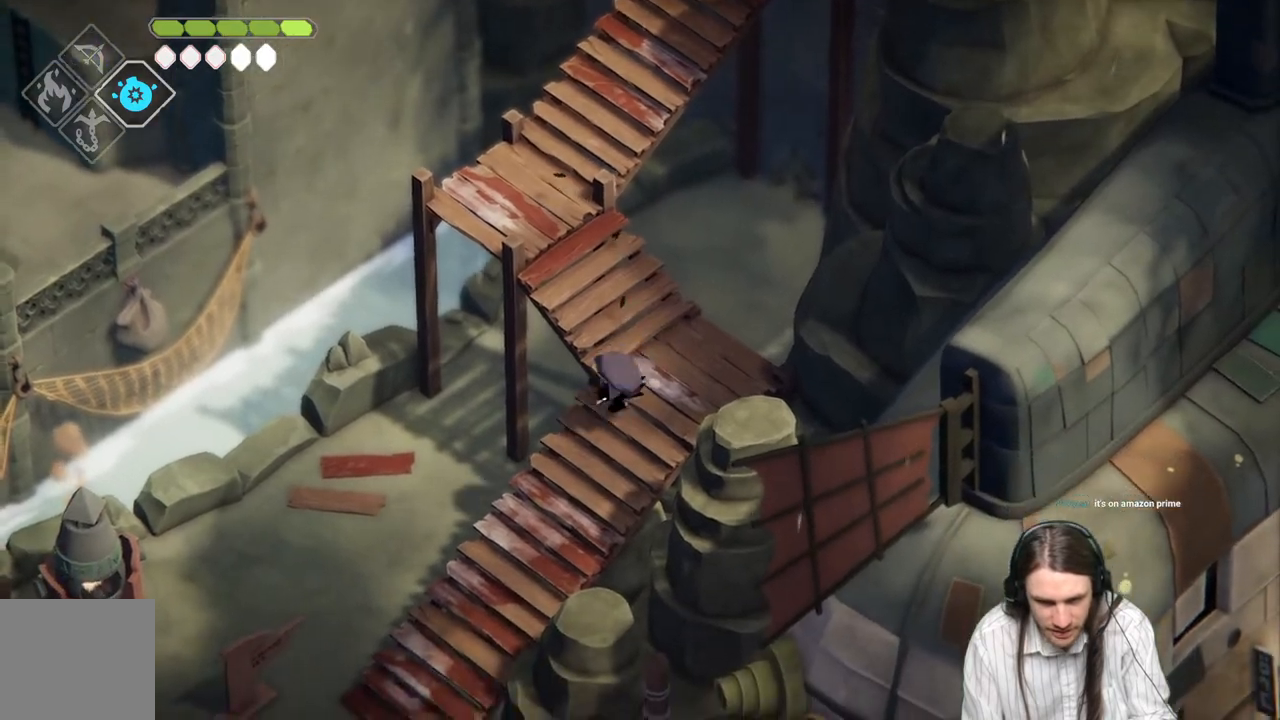
{"buttons": [], "left_stick": "down-left", "right_stick": "center", "events": [[100, "B", "up"]]}
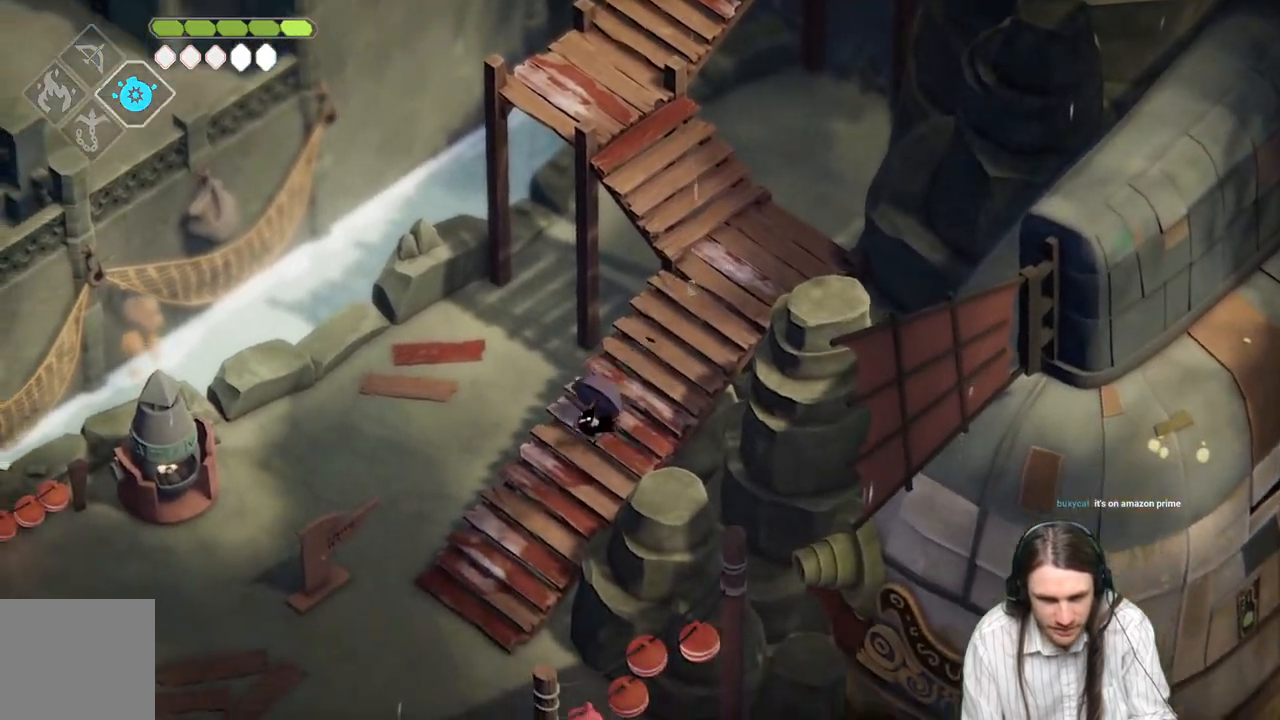
{"buttons": ["B"], "left_stick": "down-left", "right_stick": "center", "events": [[400, "B", "down"]]}
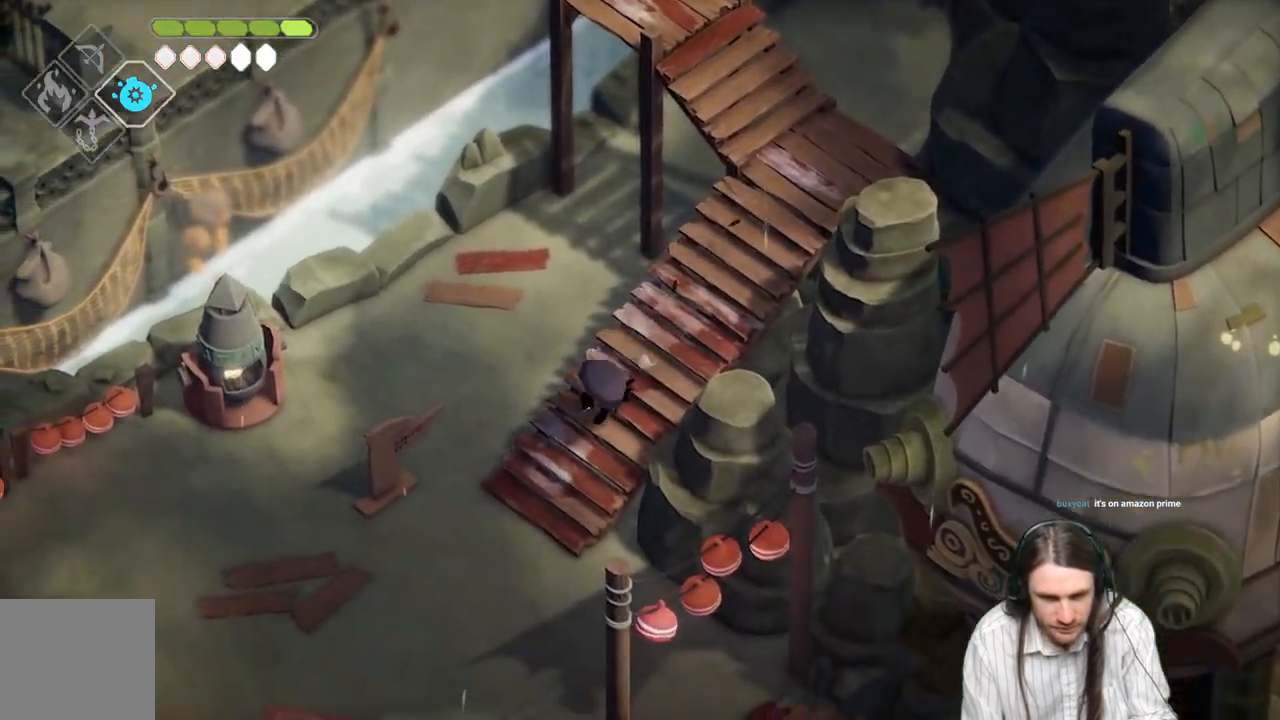
{"buttons": [], "left_stick": "down-left", "right_stick": "left", "events": [[50, "B", "up"], [267, "right_stick", "left"]]}
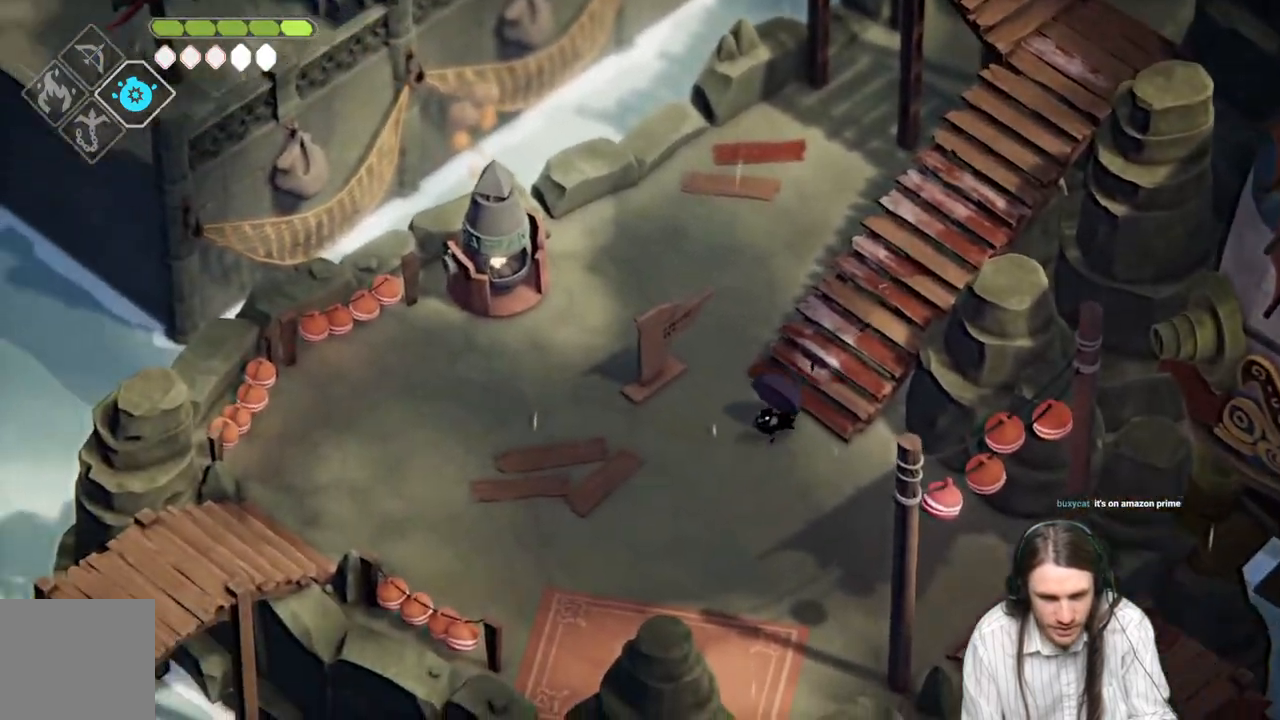
{"buttons": [], "left_stick": "left", "right_stick": "left", "events": [[450, "left_stick", "left"]]}
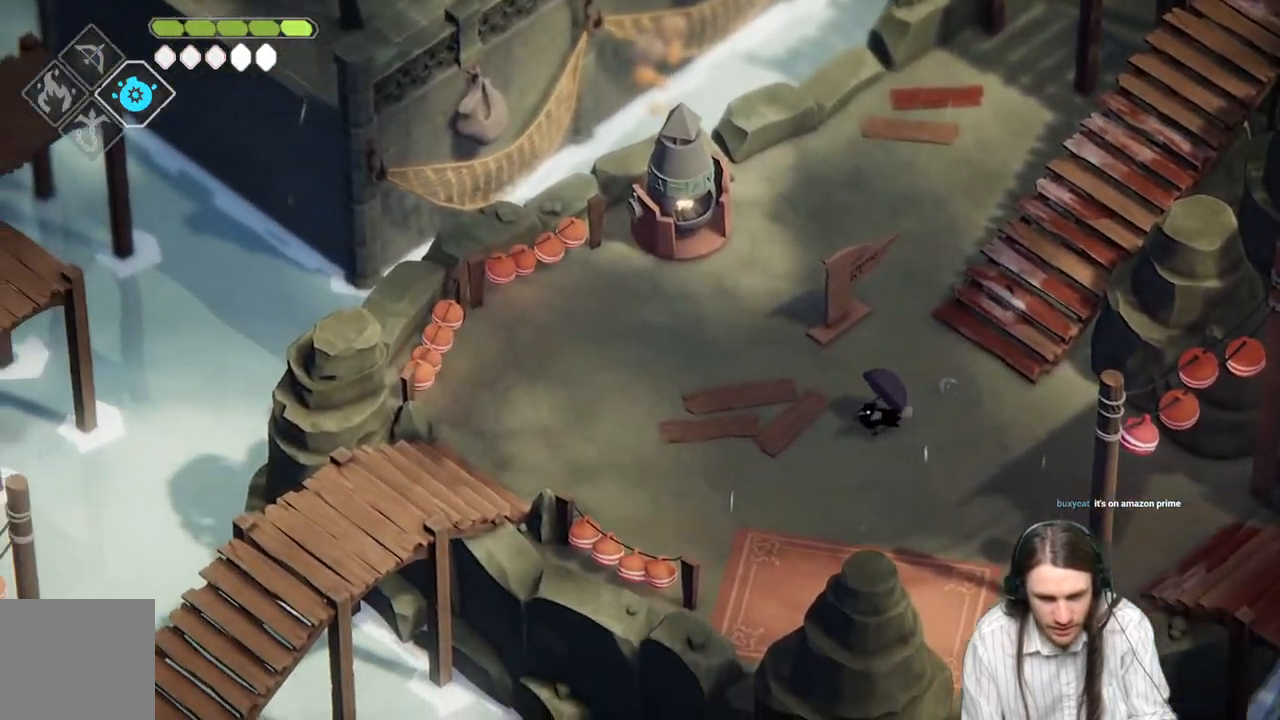
{"buttons": [], "left_stick": "left", "right_stick": "left", "events": []}
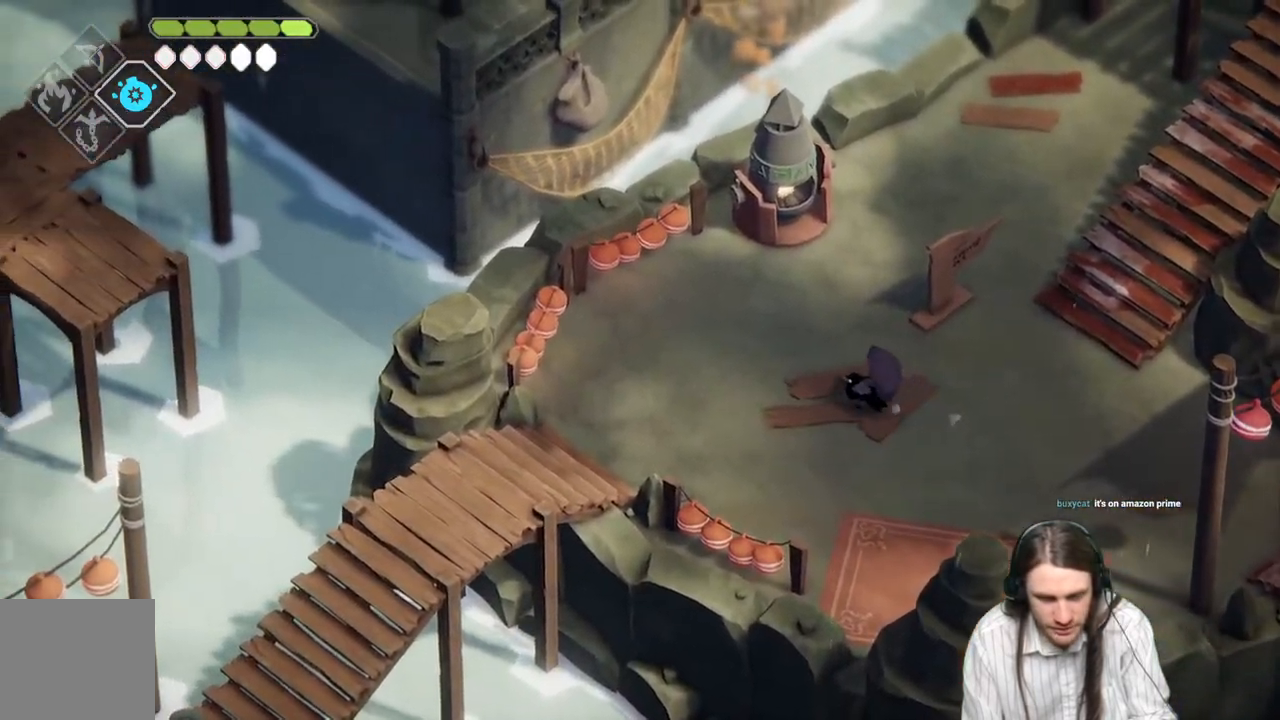
{"buttons": [], "left_stick": "center", "right_stick": "up-left", "events": [[17, "B", "down"], [150, "B", "up"], [333, "right_stick", "up-left"], [417, "left_stick", "center"]]}
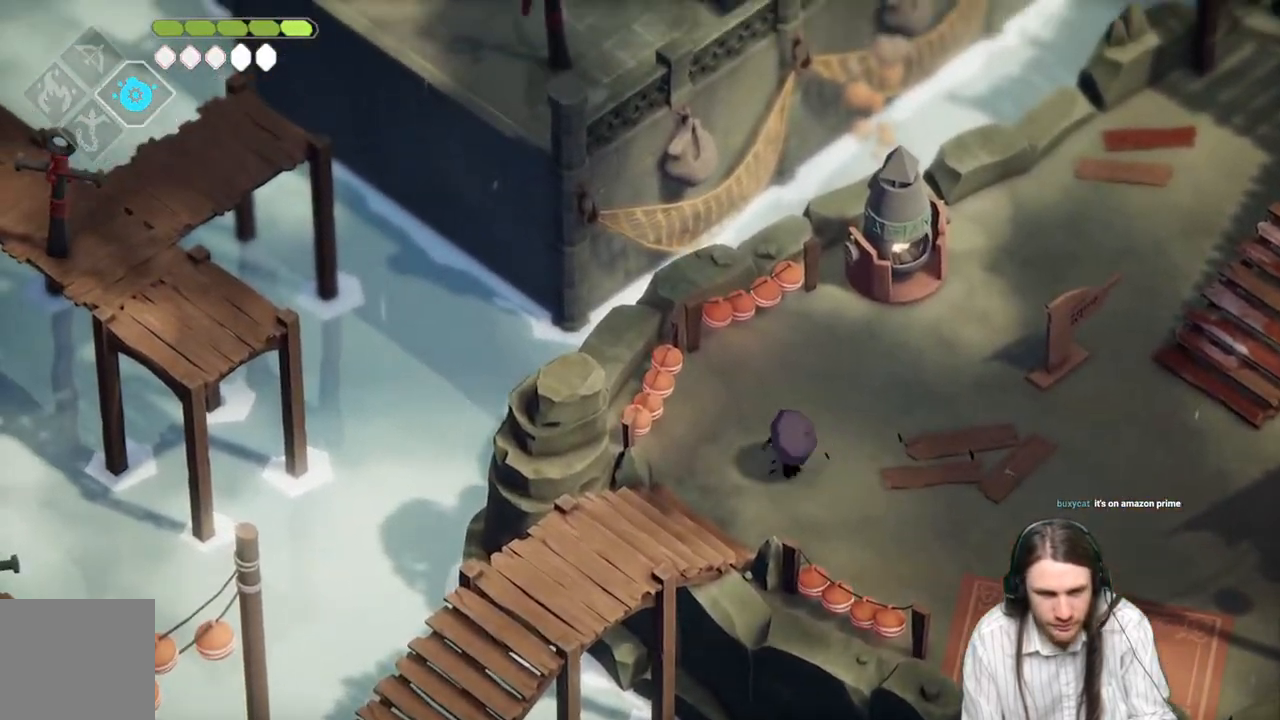
{"buttons": [], "left_stick": "center", "right_stick": "up-left", "events": []}
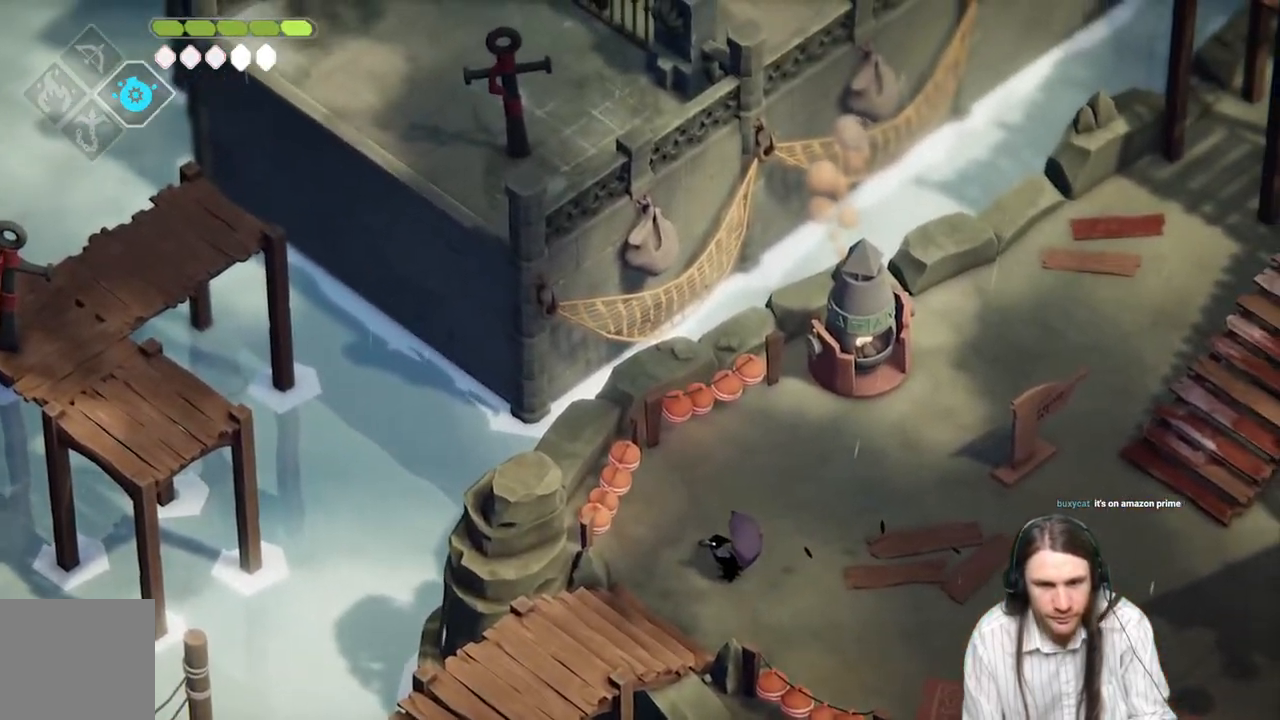
{"buttons": [], "left_stick": "right", "right_stick": "up", "events": [[33, "right_stick", "up"], [417, "left_stick", "right"]]}
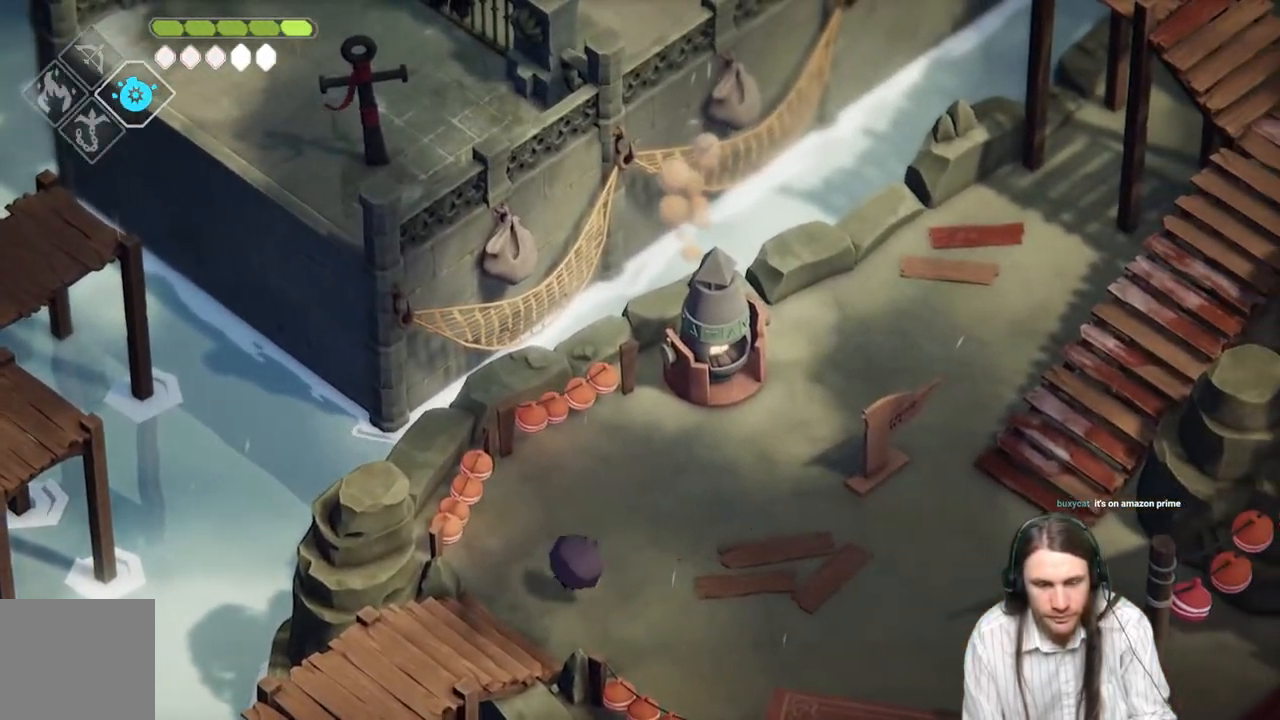
{"buttons": [], "left_stick": "right", "right_stick": "right", "events": [[33, "right_stick", "center"], [300, "right_stick", "right"]]}